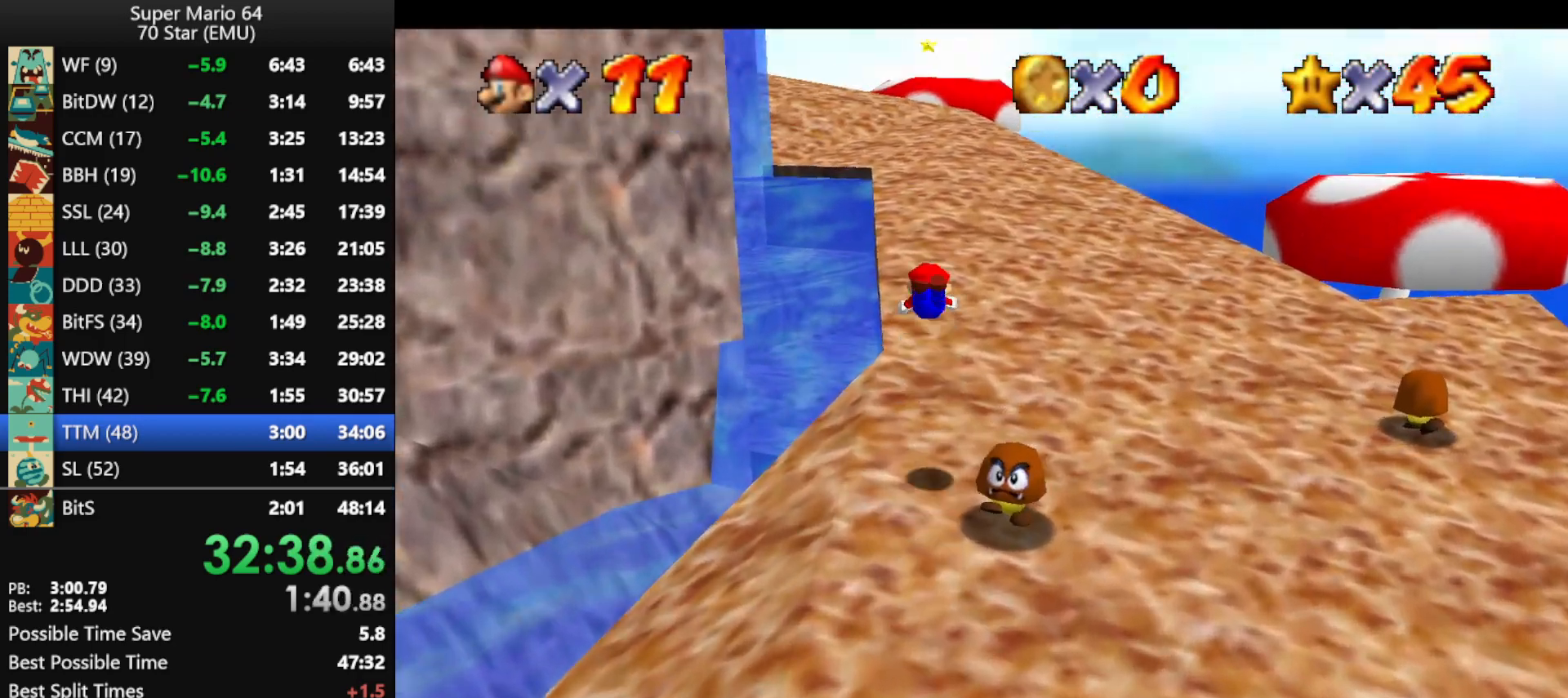
Gameplay with a controller (Nintendo layout); each line is a JSON object with the inputs held at the frame after it. "events" lists button and stick changes between this image and that frame as [ms after this image, input, new state], when the widget could be followed in between. Not read: L1 L3 R1 R3.
{"buttons": [], "left_stick": "up", "events": []}
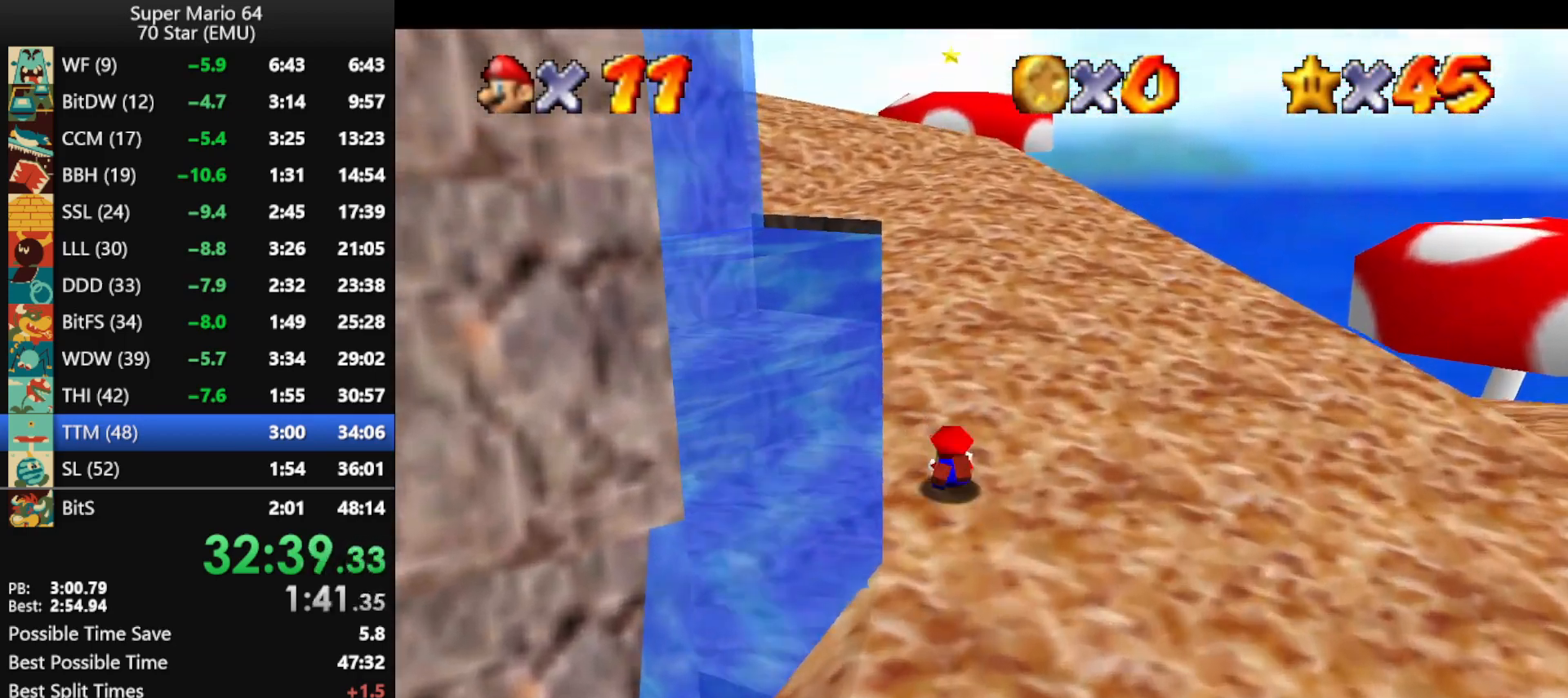
{"buttons": ["A", "B"], "left_stick": "up", "events": [[67, "A", "down"], [67, "B", "down"], [200, "A", "up"], [200, "B", "up"], [500, "A", "down"], [500, "B", "down"]]}
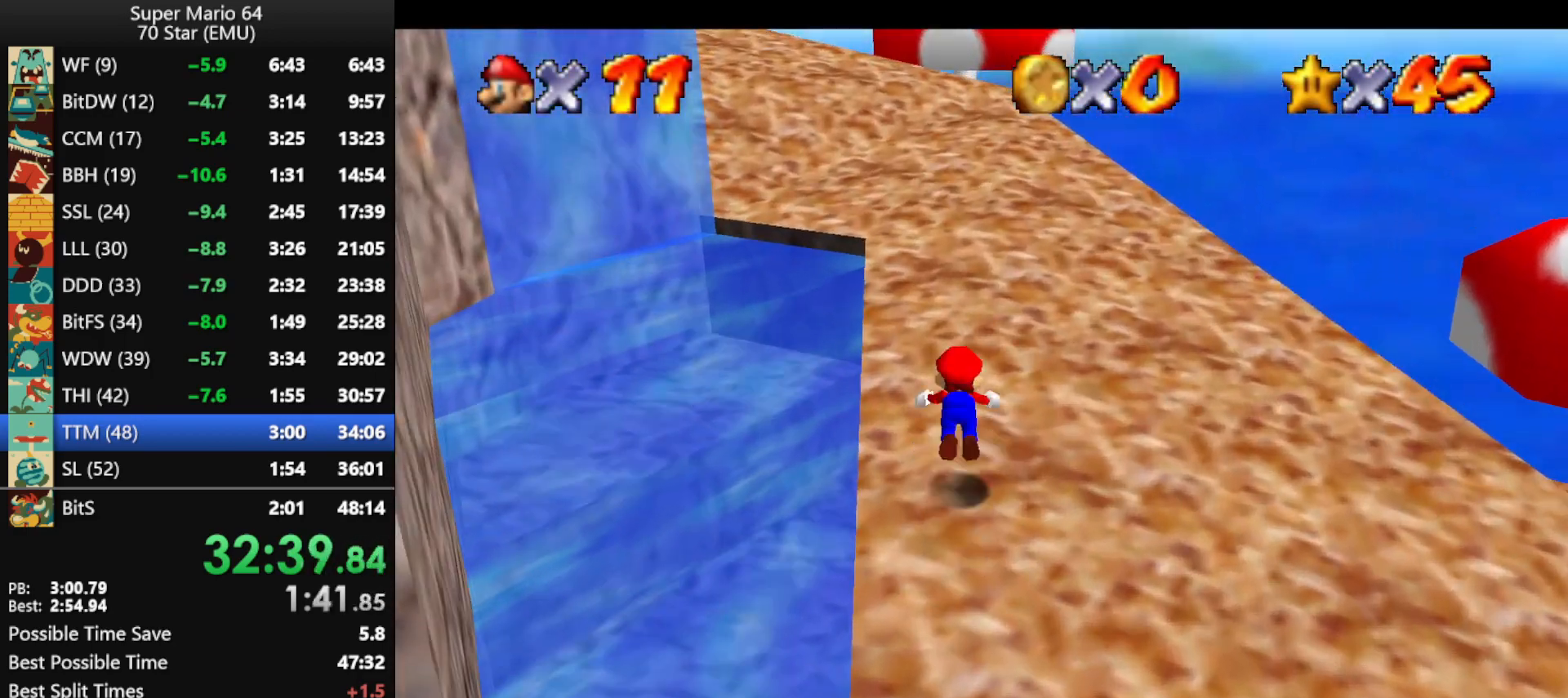
{"buttons": [], "left_stick": "up", "events": [[133, "A", "up"], [133, "B", "up"]]}
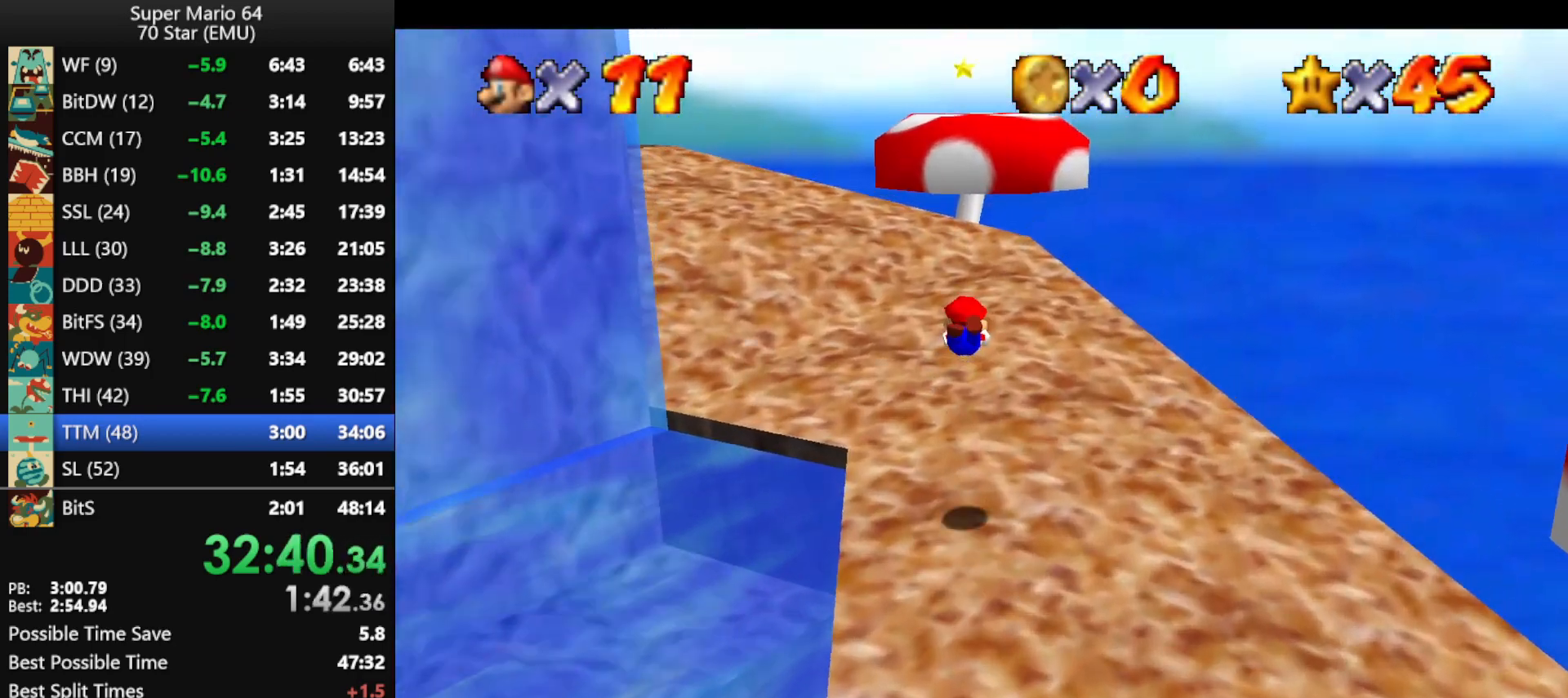
{"buttons": [], "left_stick": "up", "events": [[333, "A", "down"], [333, "B", "down"], [467, "A", "up"], [467, "B", "up"]]}
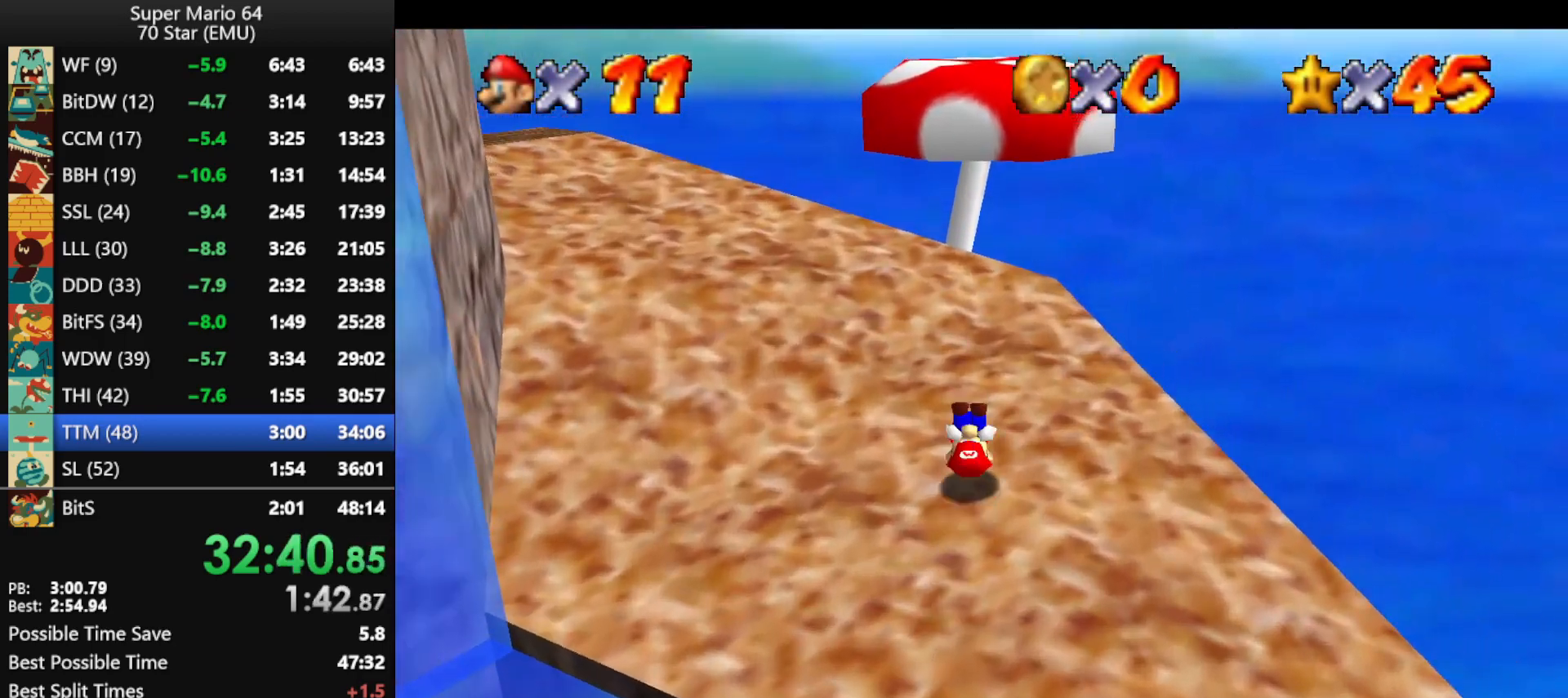
{"buttons": [], "left_stick": "down-left", "events": [[333, "A", "down"], [433, "A", "up"], [500, "left_stick", "down-left"]]}
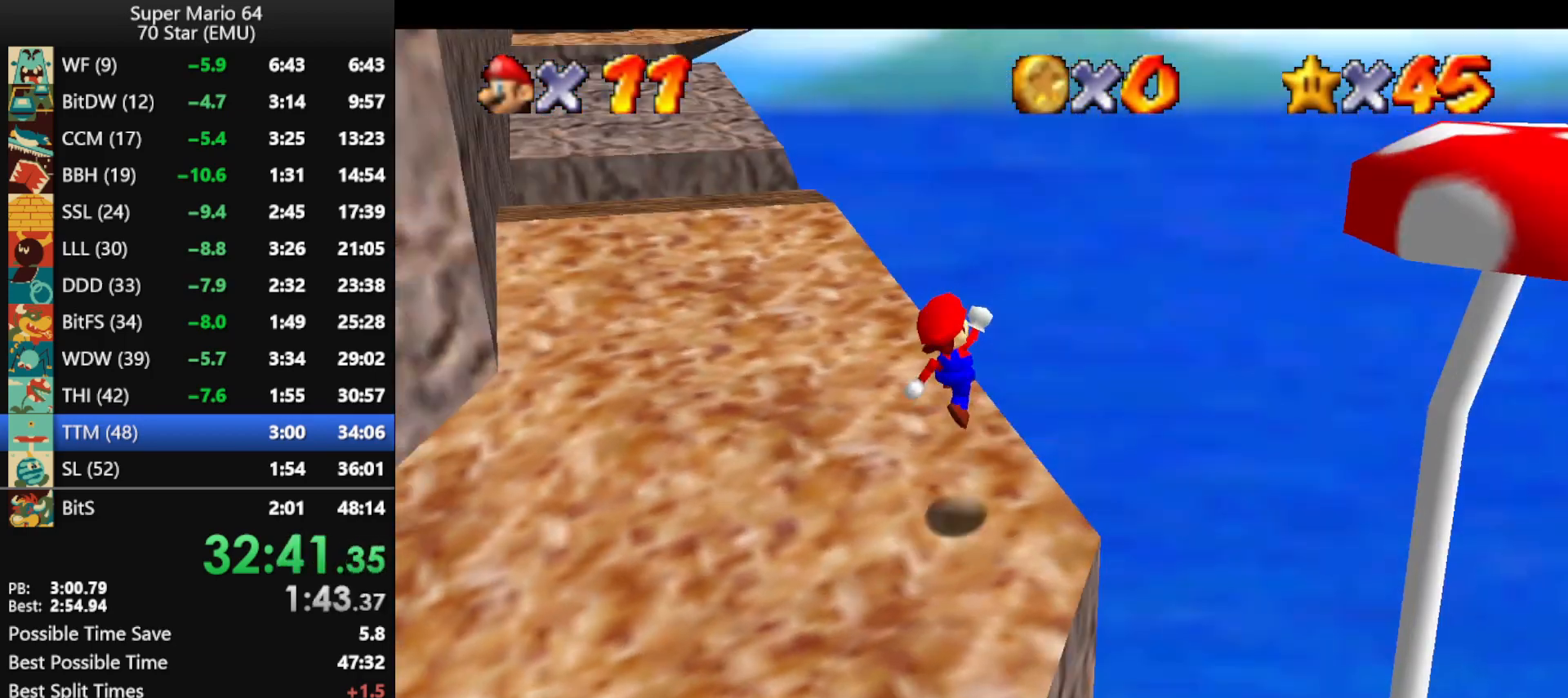
{"buttons": [], "left_stick": "down-left", "events": []}
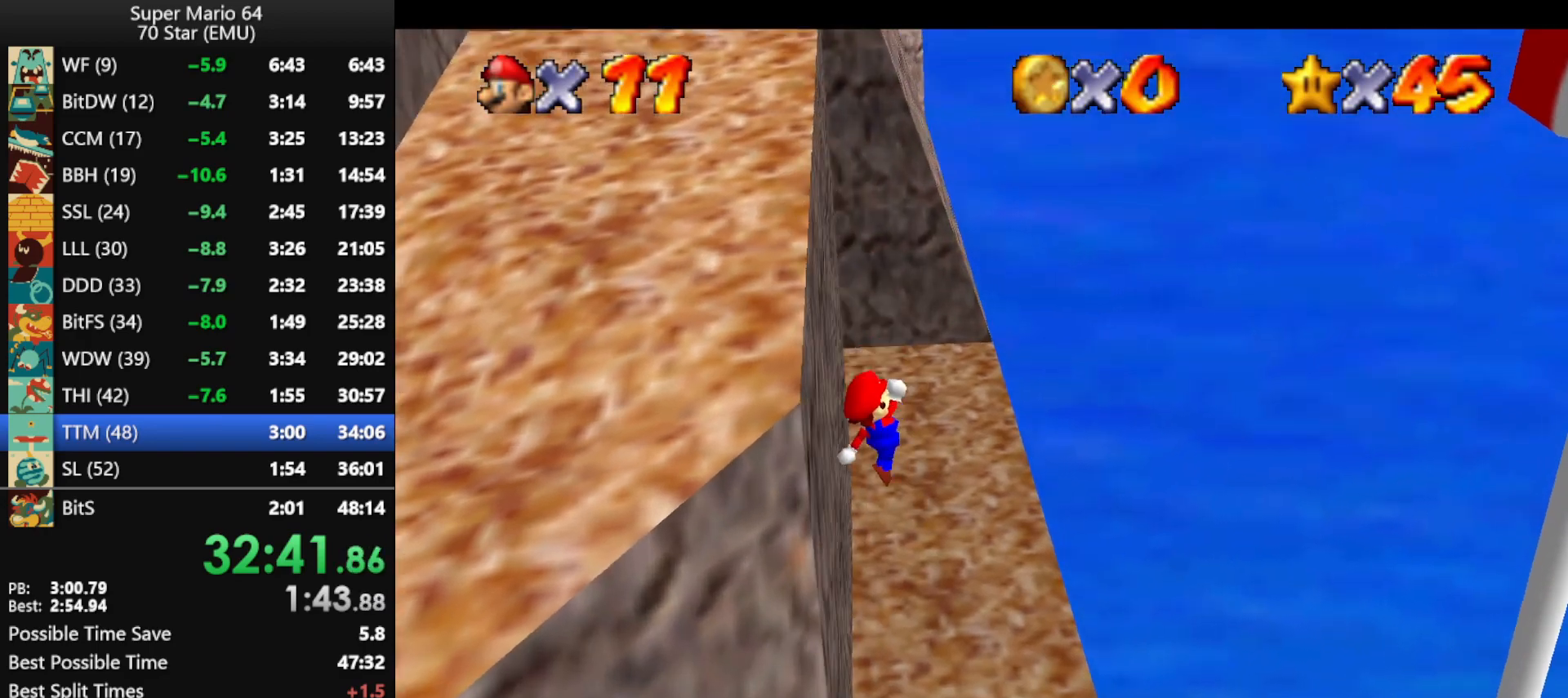
{"buttons": [], "left_stick": "up-right", "events": [[100, "left_stick", "center"], [200, "B", "down"], [267, "B", "up"], [367, "left_stick", "up"], [433, "left_stick", "up-right"]]}
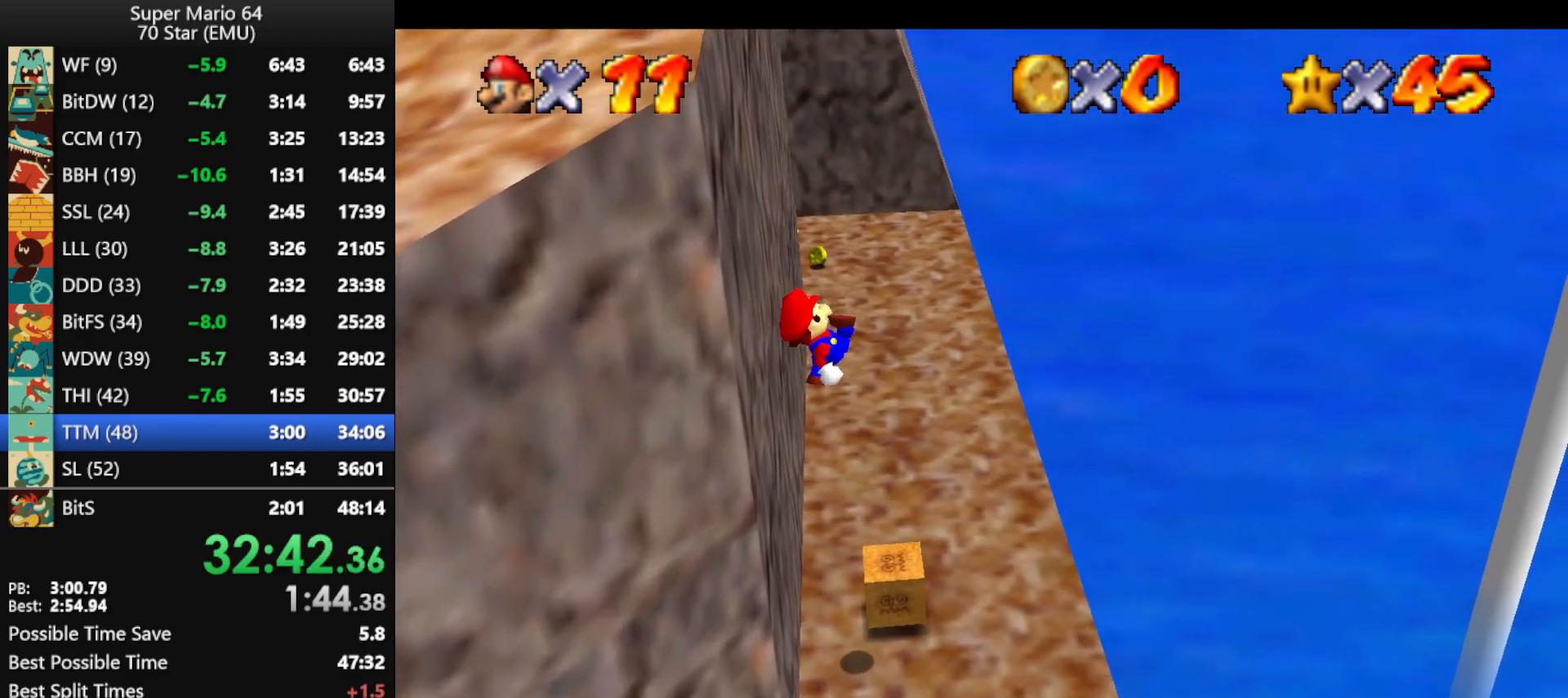
{"buttons": [], "left_stick": "center", "events": [[67, "left_stick", "center"]]}
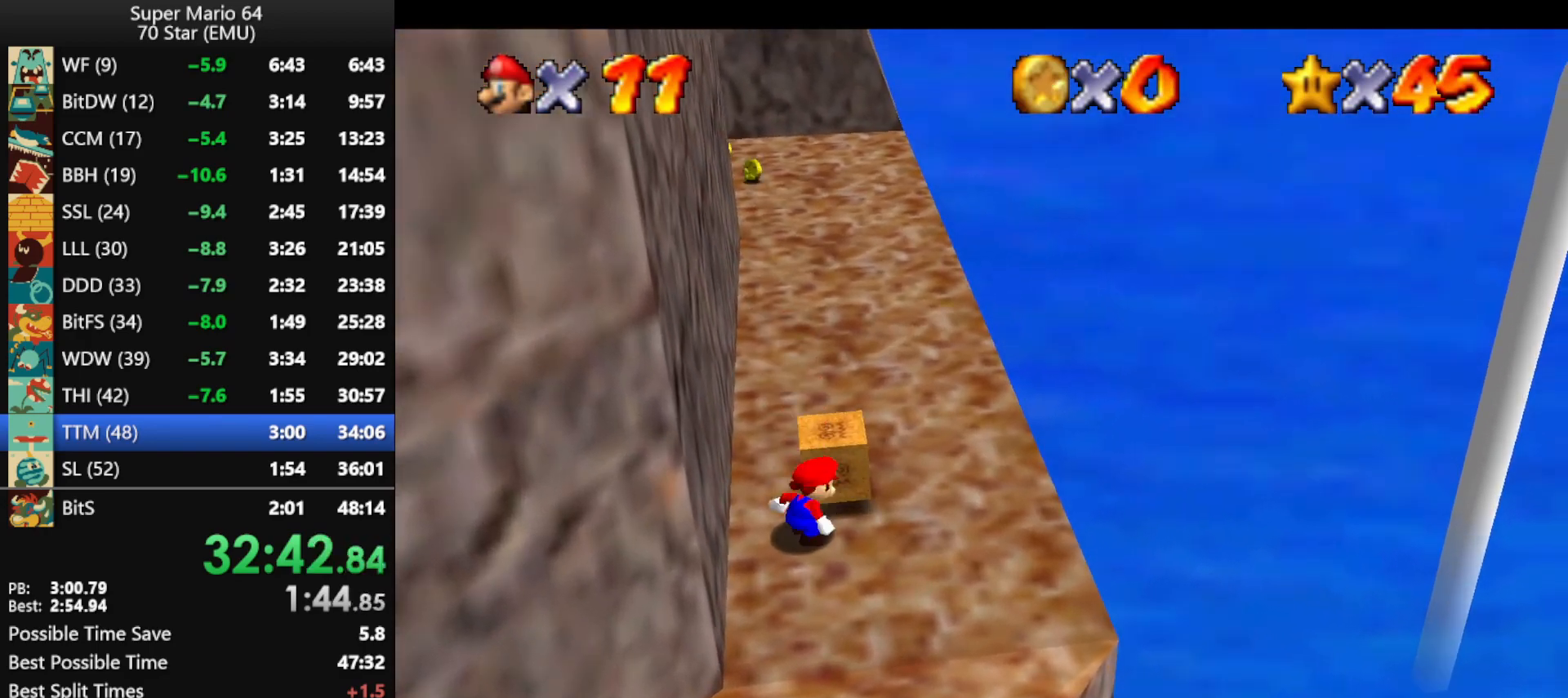
{"buttons": [], "left_stick": "left", "events": [[100, "B", "down"], [167, "B", "up"], [300, "left_stick", "left"]]}
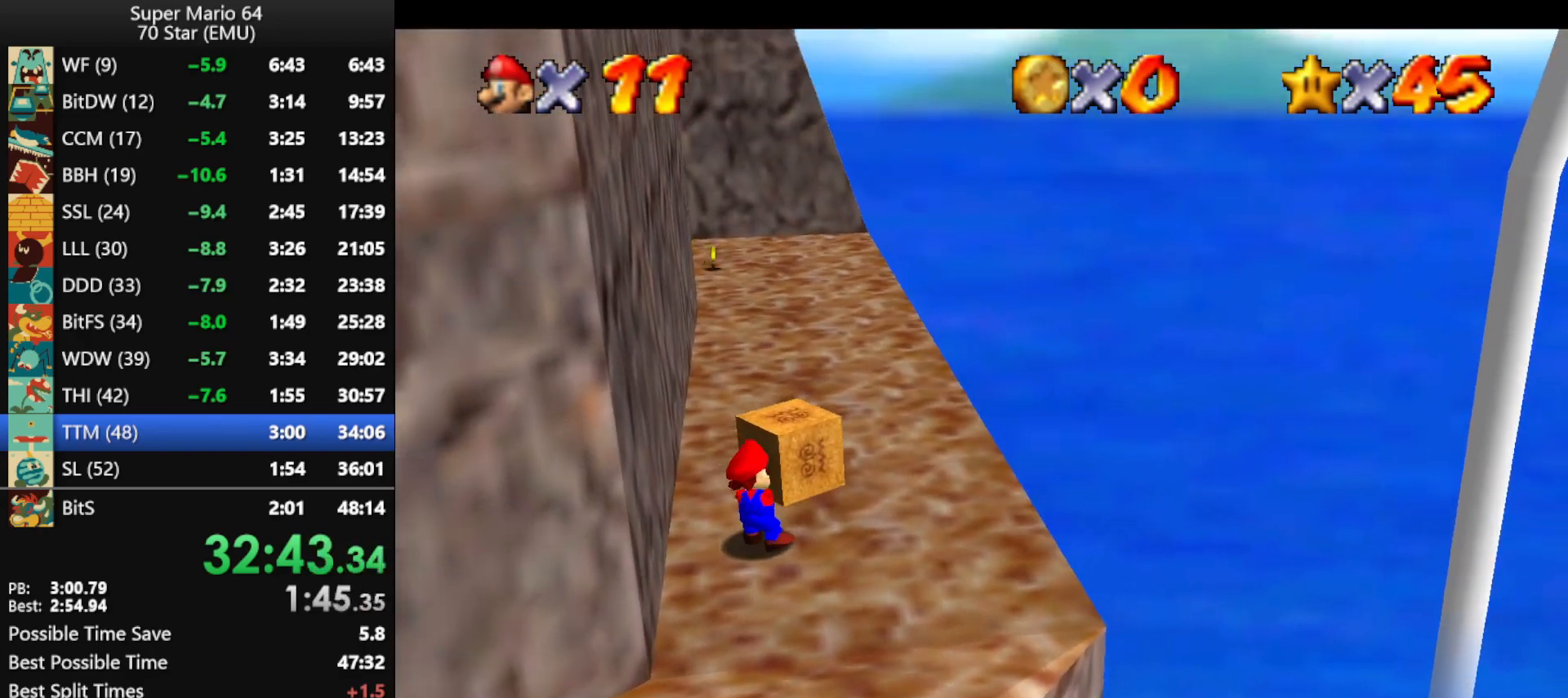
{"buttons": [], "left_stick": "left", "events": []}
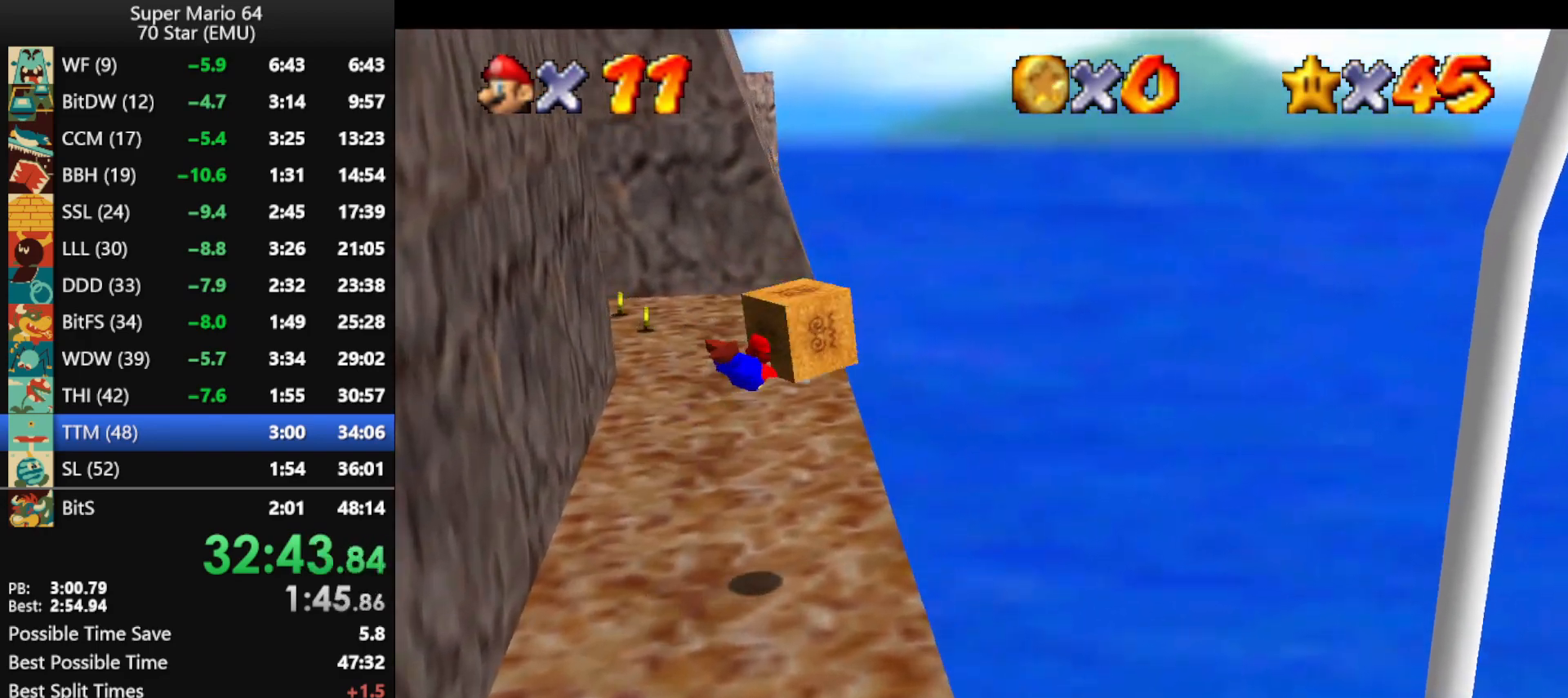
{"buttons": [], "left_stick": "left", "events": []}
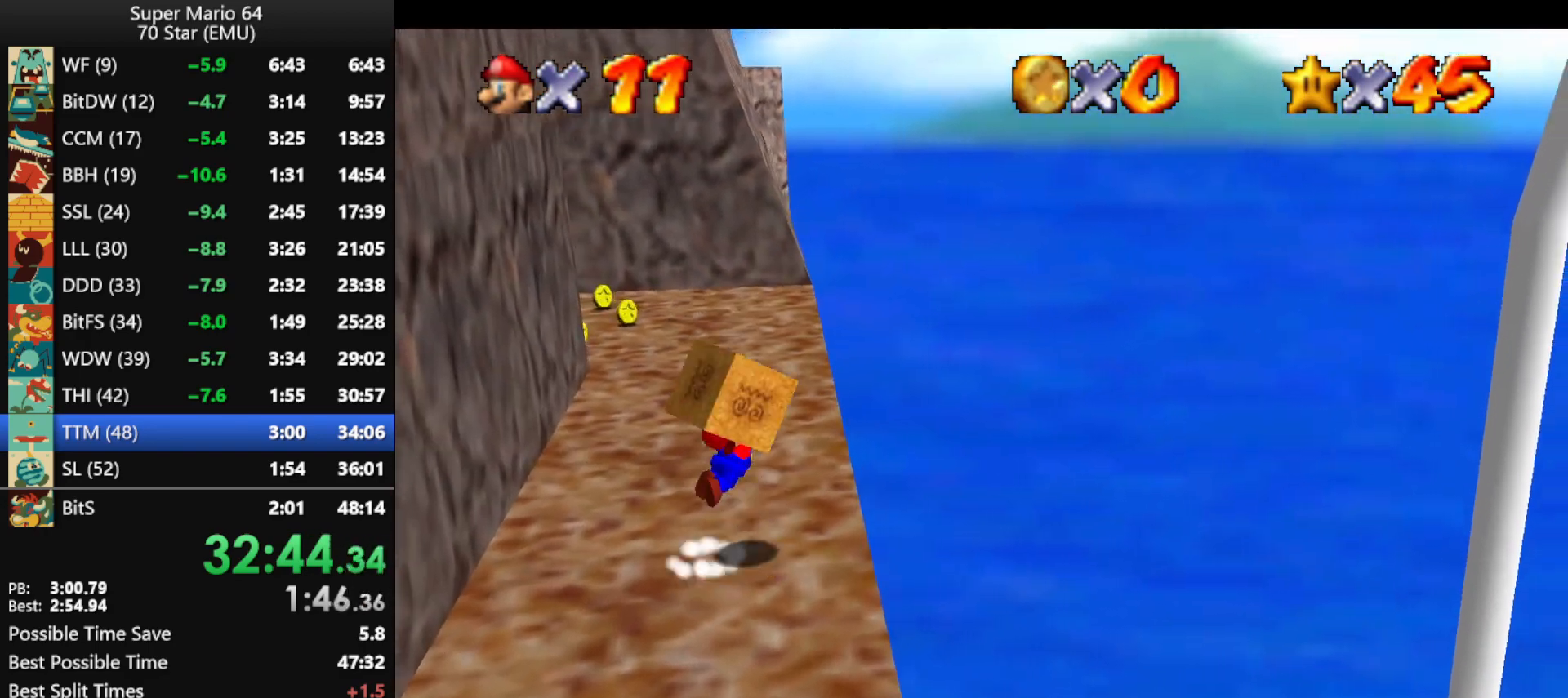
{"buttons": [], "left_stick": "left", "events": []}
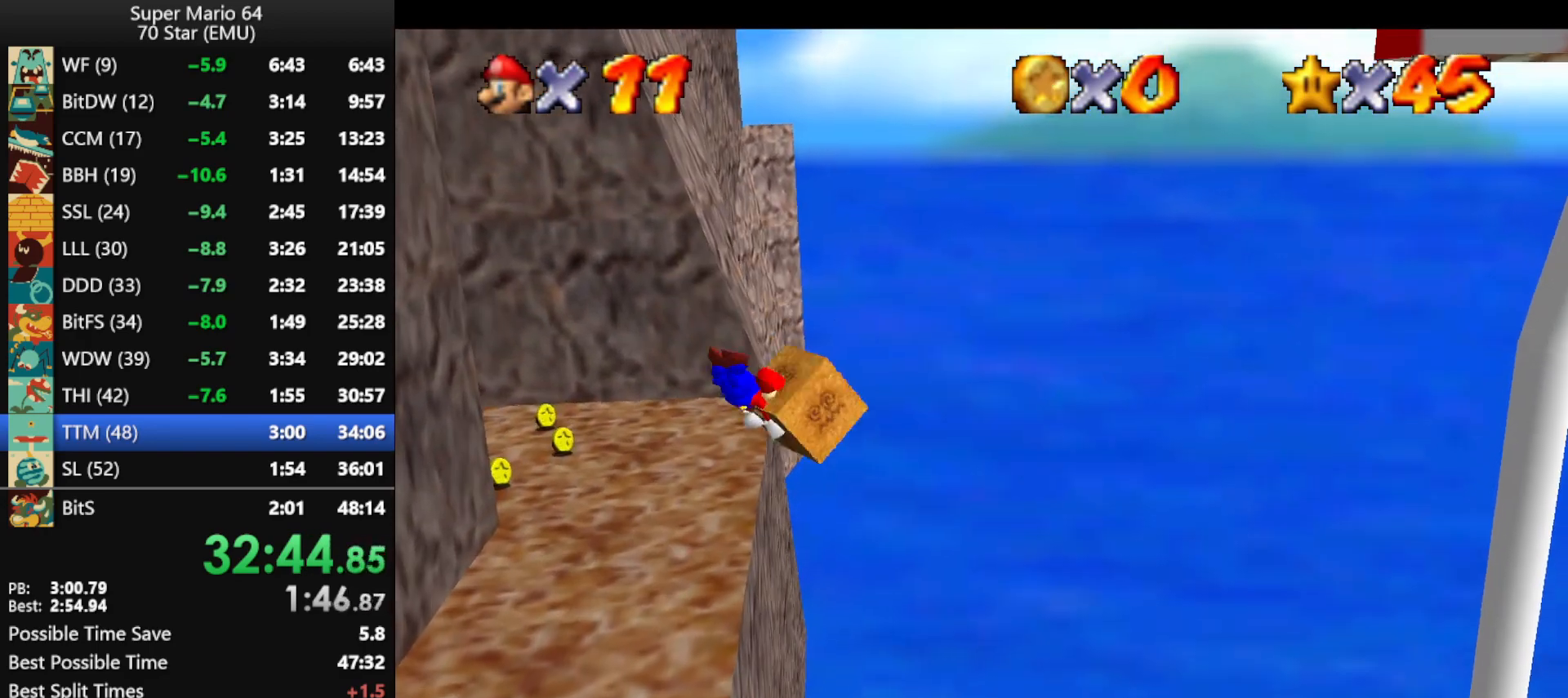
{"buttons": [], "left_stick": "right", "events": [[433, "left_stick", "right"]]}
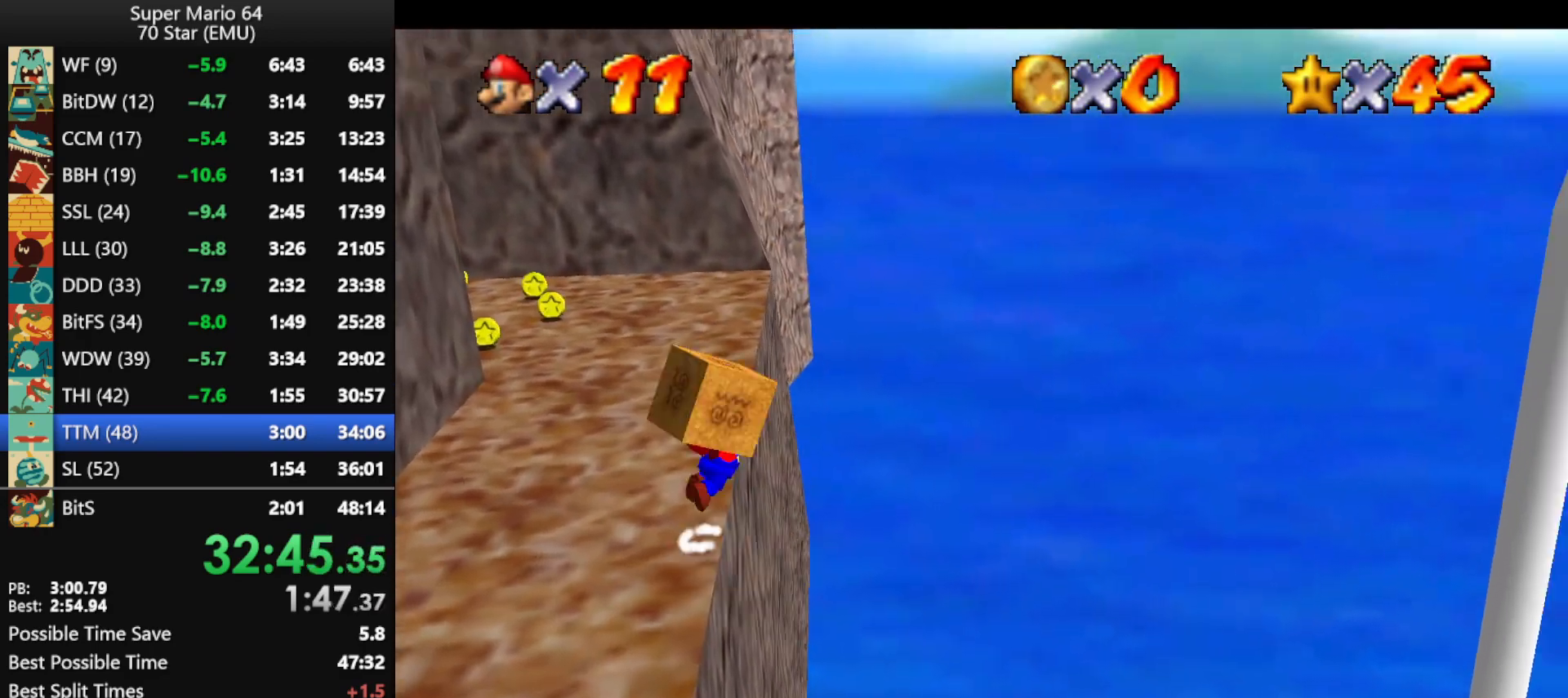
{"buttons": [], "left_stick": "right", "events": []}
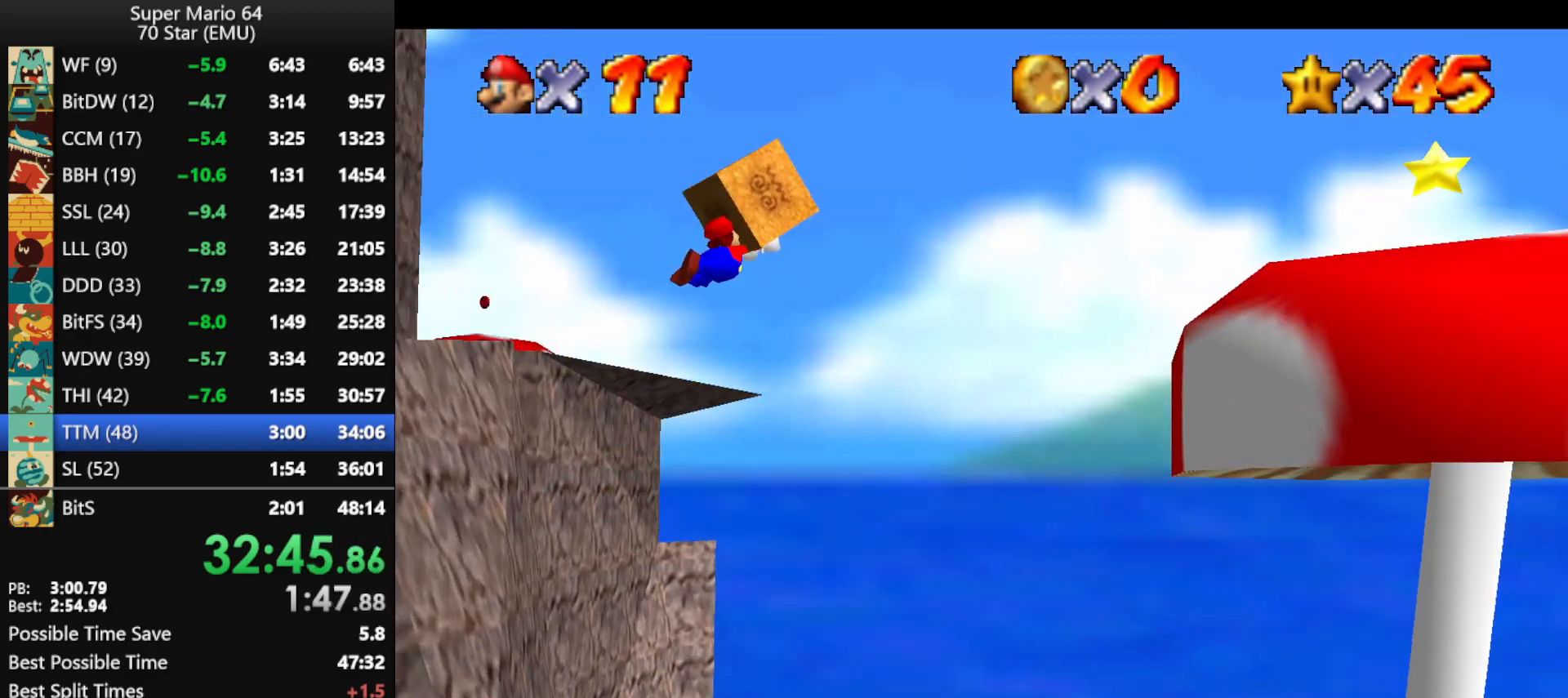
{"buttons": [], "left_stick": "right", "events": []}
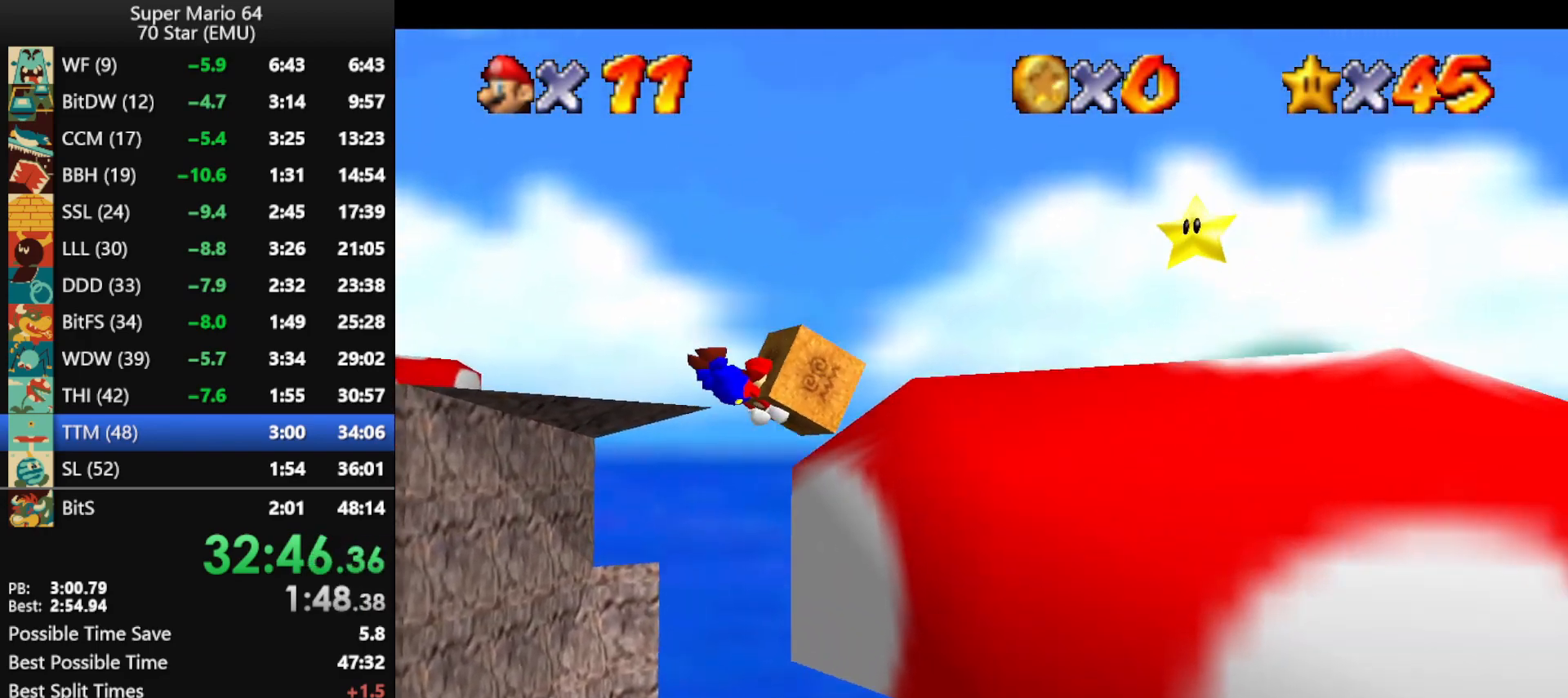
{"buttons": ["A", "B"], "left_stick": "down-right", "events": [[200, "B", "down"], [233, "A", "down"], [300, "A", "up"], [300, "B", "up"], [367, "A", "down"], [367, "B", "down"], [367, "left_stick", "down-right"]]}
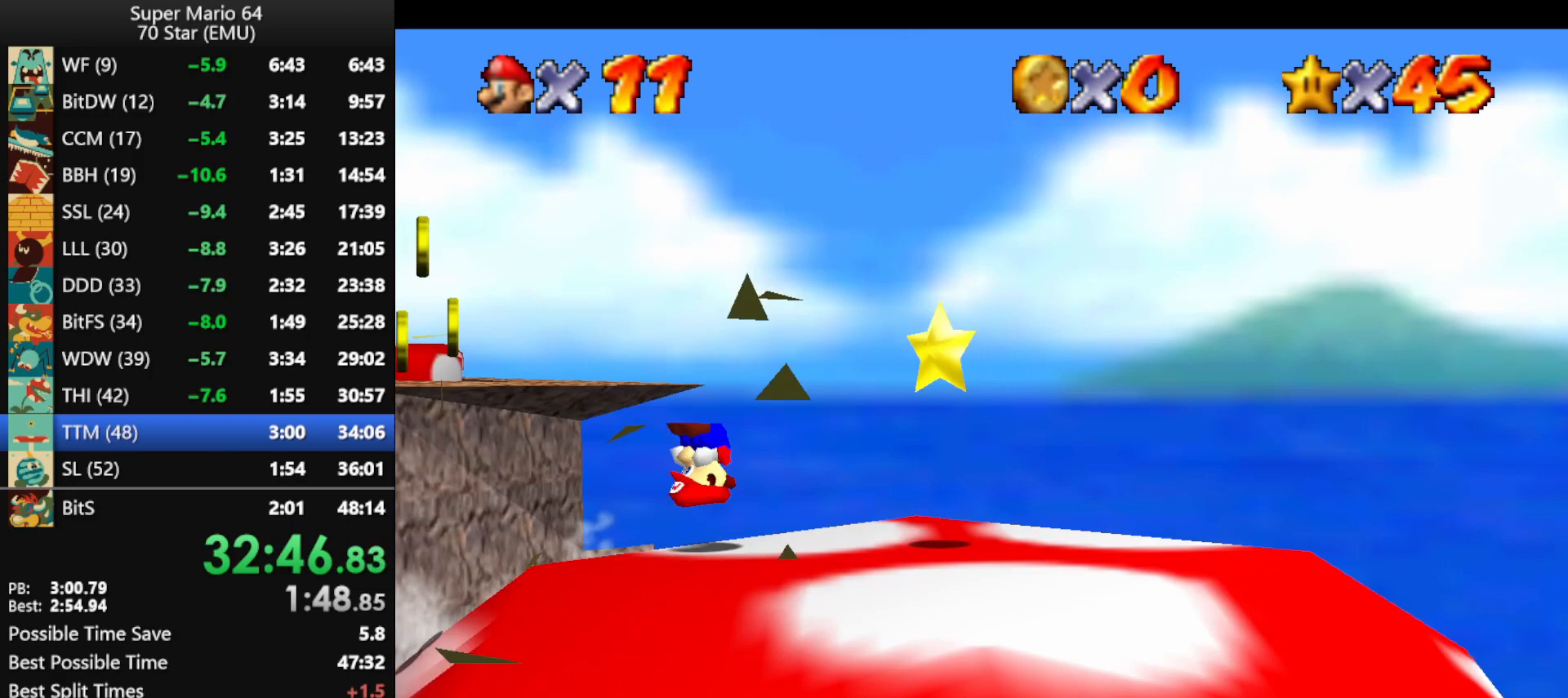
{"buttons": [], "left_stick": "center", "events": [[200, "A", "up"], [200, "B", "up"], [333, "left_stick", "center"], [467, "A", "down"], [467, "Z", "down"], [500, "A", "up"], [500, "Z", "up"]]}